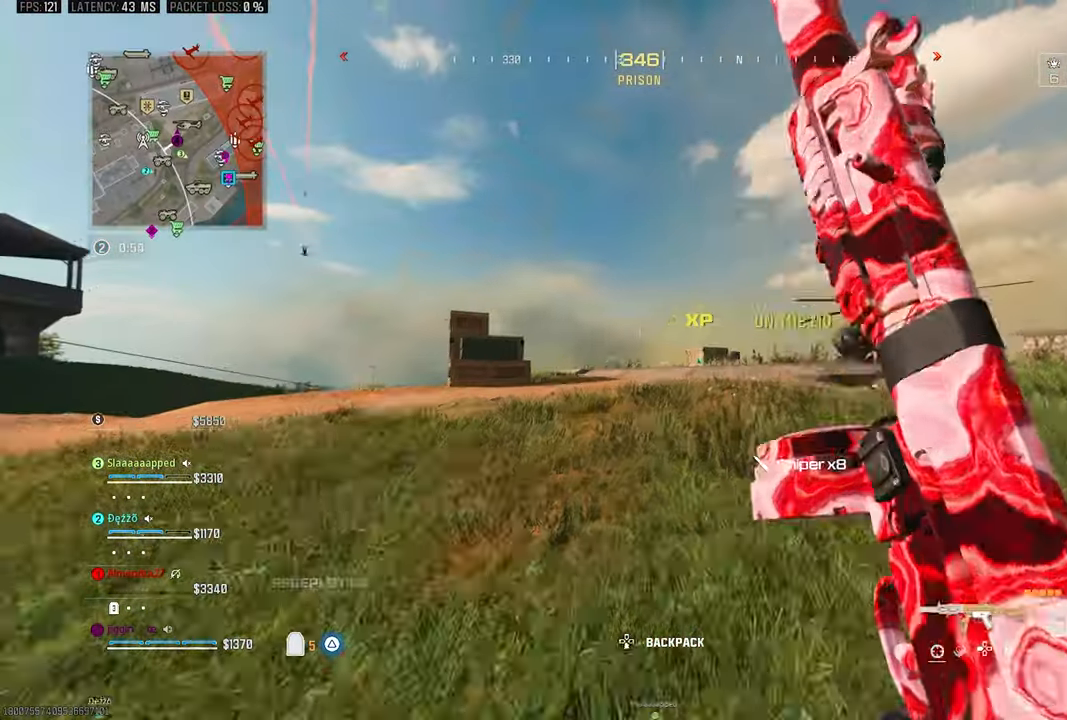
Gameplay with a controller (PlayStation layout); each line is a JSON object with the inputs held at the frame after it. "events" lists button and stick changes between this image and that frame as [ms after this image, input, new state], when the widget could be followed in between. Not read: L1 R1.
{"buttons": [], "left_stick": "up-left", "right_stick": "center", "events": [[50, "left_stick", "right"], [67, "right_stick", "right"], [467, "left_stick", "up-left"], [467, "right_stick", "center"]]}
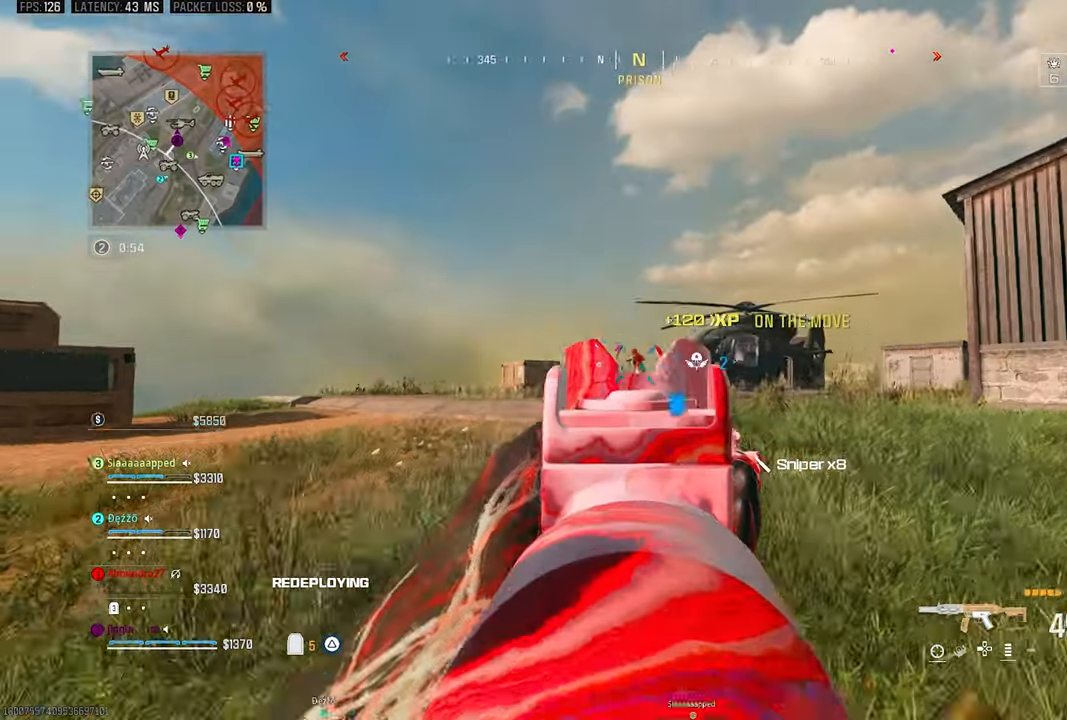
{"buttons": [], "left_stick": "up", "right_stick": "center", "events": [[67, "right_stick", "down-left"], [200, "right_stick", "center"], [233, "left_stick", "up"]]}
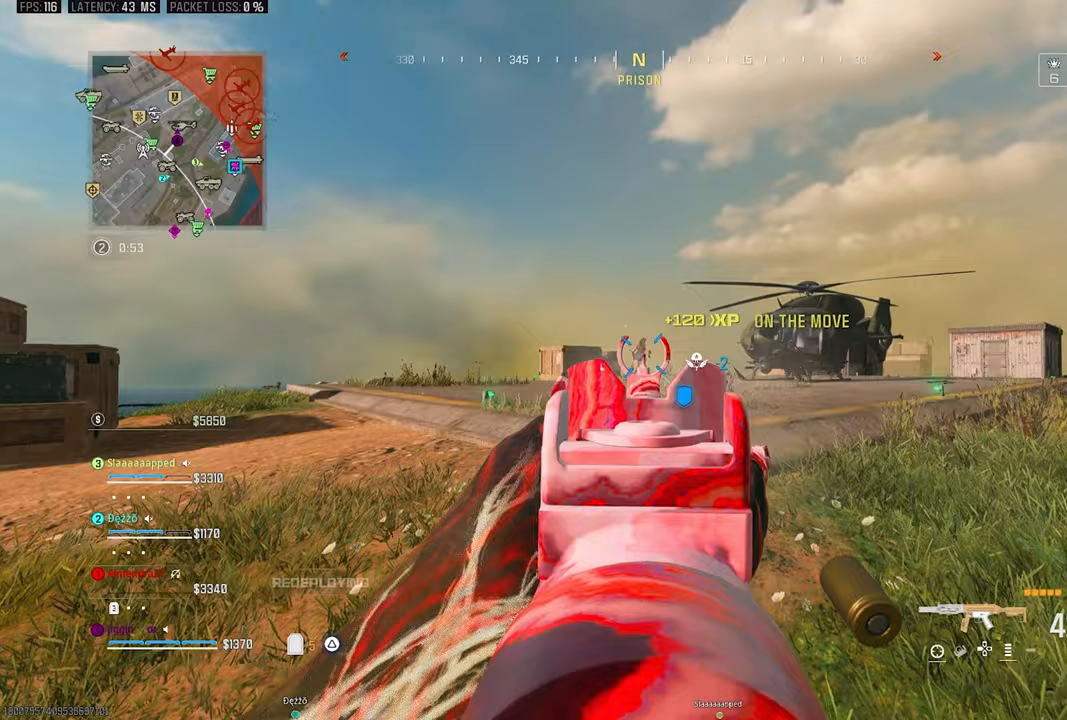
{"buttons": [], "left_stick": "up", "right_stick": "down-left", "events": [[367, "right_stick", "down-left"]]}
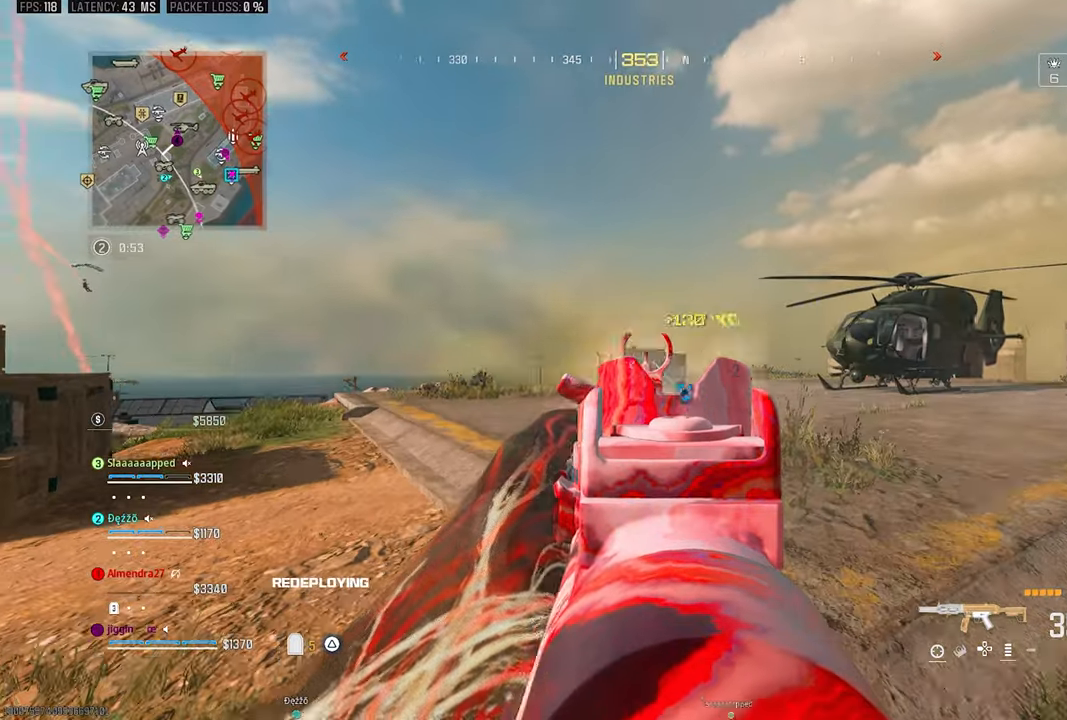
{"buttons": [], "left_stick": "left", "right_stick": "center", "events": [[67, "left_stick", "up-left"], [167, "left_stick", "left"], [267, "right_stick", "center"]]}
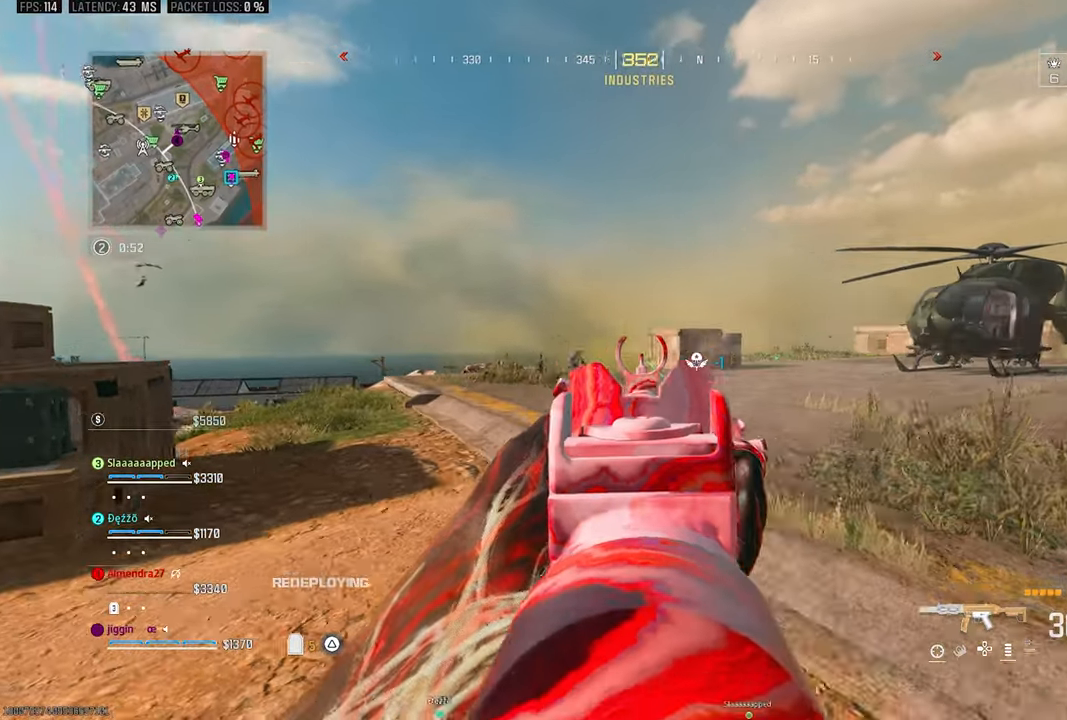
{"buttons": [], "left_stick": "left", "right_stick": "center", "events": []}
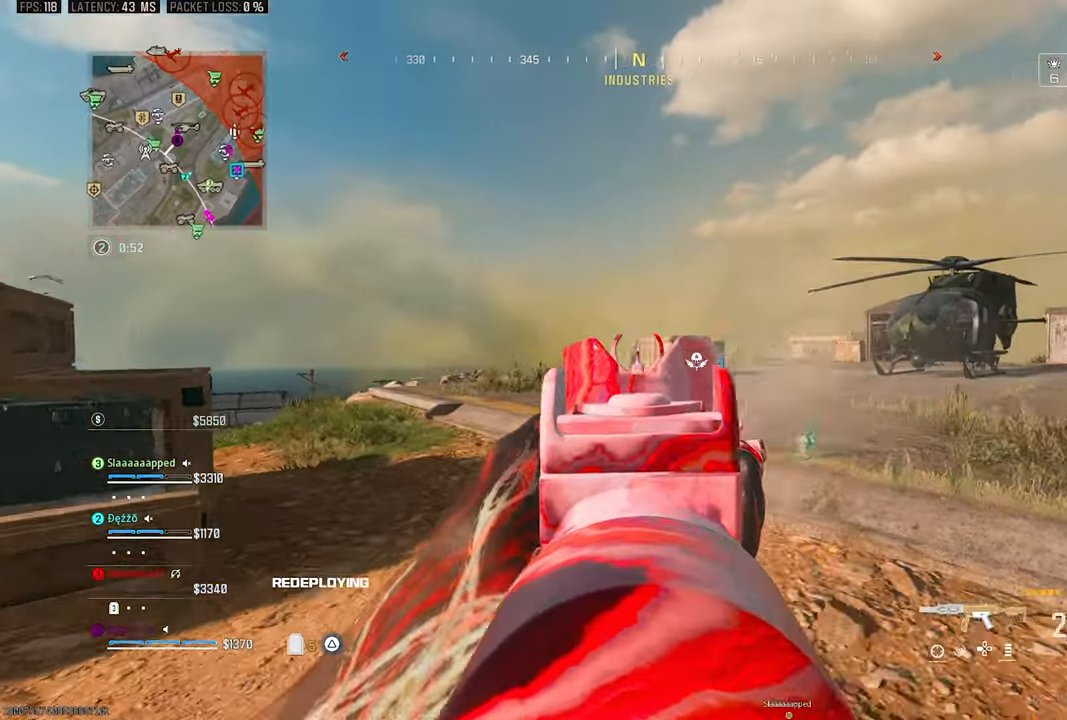
{"buttons": [], "left_stick": "left", "right_stick": "center", "events": [[367, "right_stick", "right"], [500, "right_stick", "center"]]}
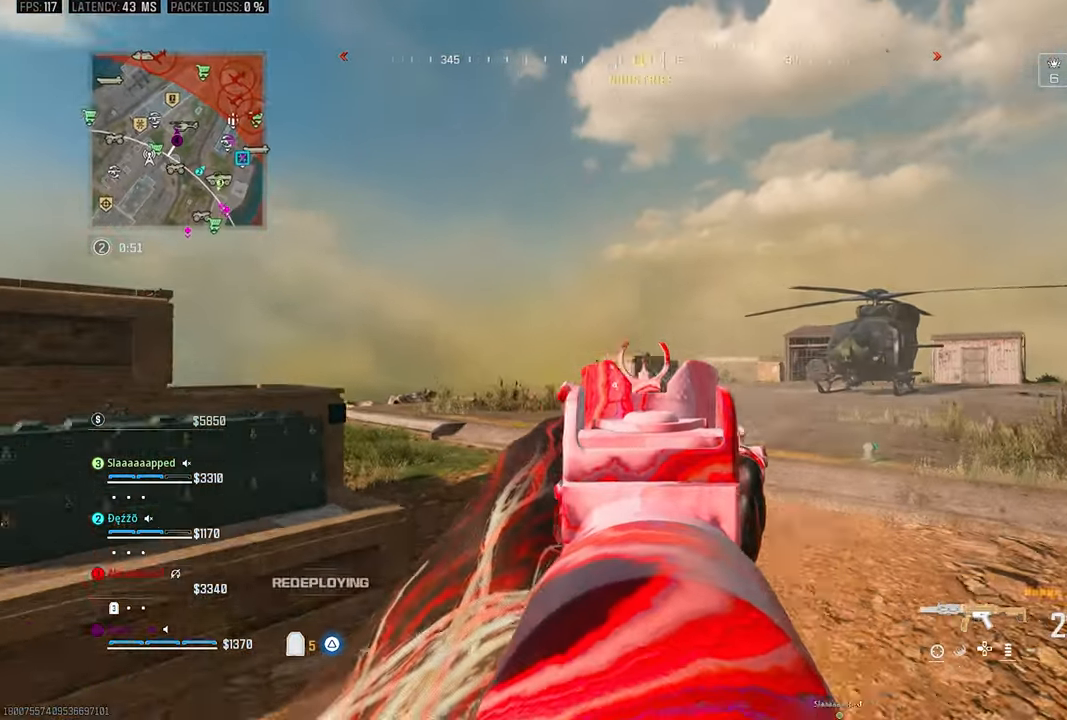
{"buttons": [], "left_stick": "left", "right_stick": "left", "events": [[300, "right_stick", "up-right"], [333, "SQUARE", "down"], [400, "SQUARE", "up"], [400, "right_stick", "left"]]}
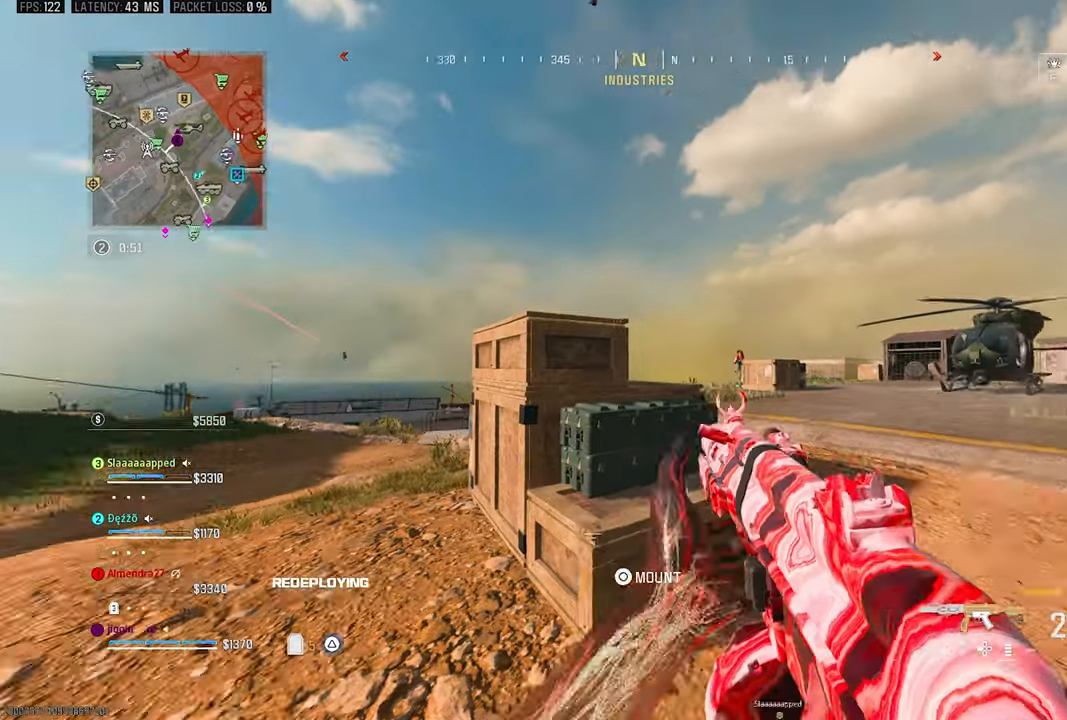
{"buttons": ["R3"], "left_stick": "down-left", "right_stick": "center", "events": [[200, "right_stick", "right"], [300, "left_stick", "down-left"], [433, "R3", "down"], [433, "right_stick", "center"]]}
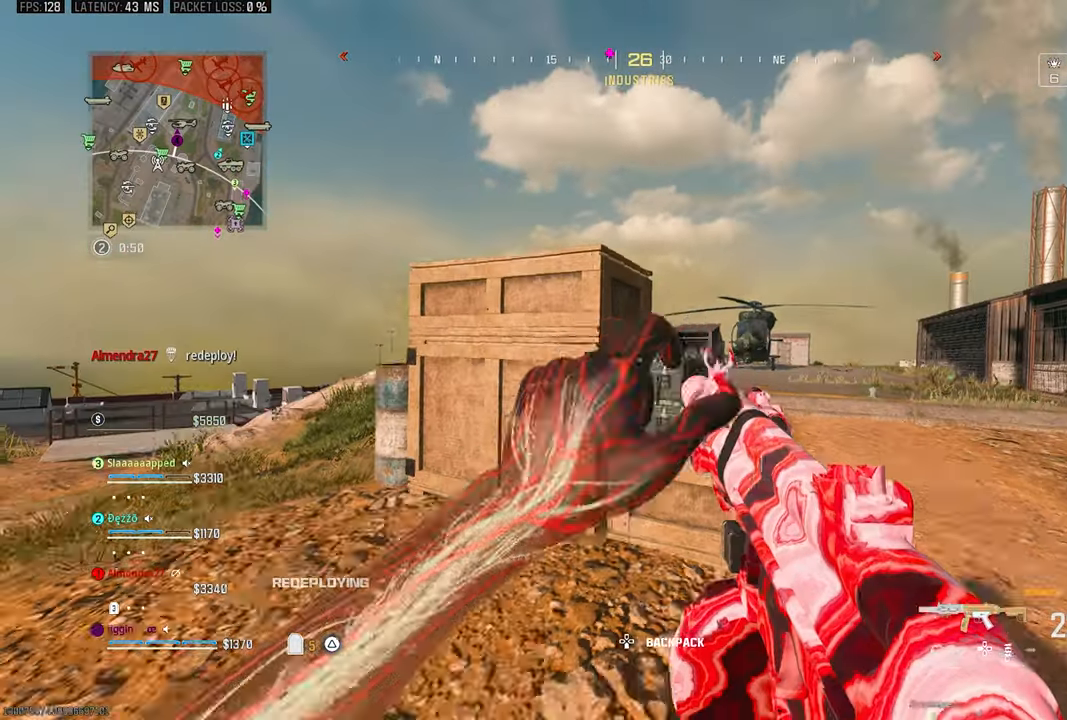
{"buttons": ["R3"], "left_stick": "right", "right_stick": "center", "events": [[33, "R3", "up"], [67, "CROSS", "down"], [133, "left_stick", "up-left"], [233, "CROSS", "up"], [233, "left_stick", "up-right"], [333, "left_stick", "right"], [467, "R3", "down"]]}
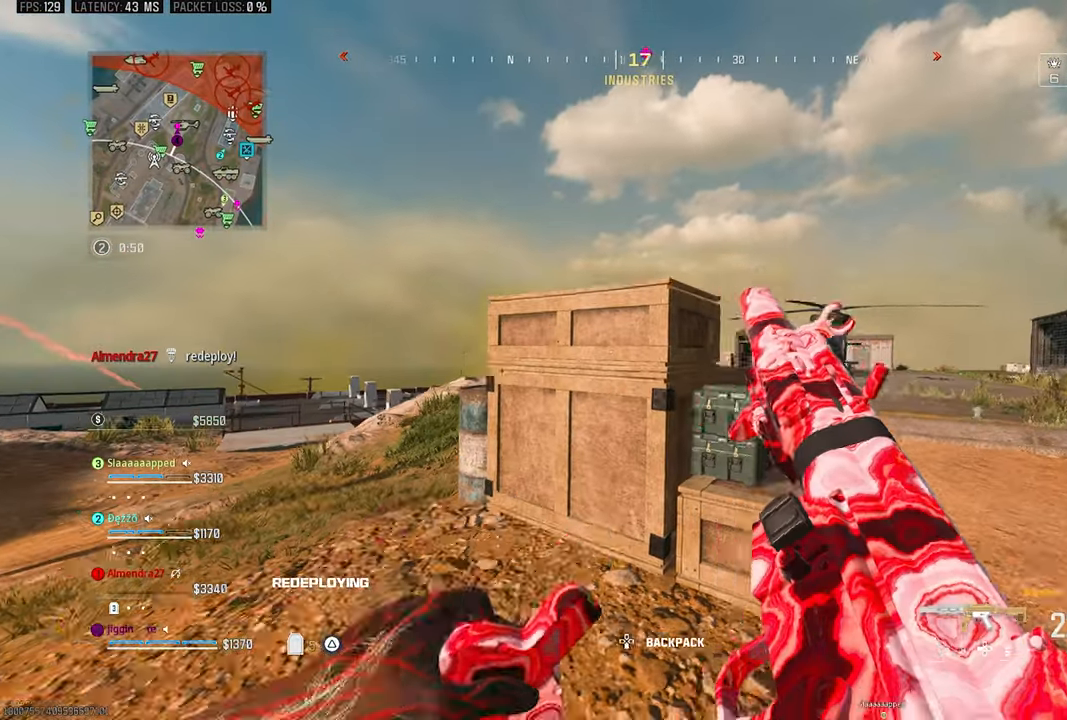
{"buttons": [], "left_stick": "right", "right_stick": "center", "events": [[33, "left_stick", "left"], [133, "CROSS", "down"], [133, "R3", "up"], [267, "CROSS", "up"], [367, "left_stick", "right"]]}
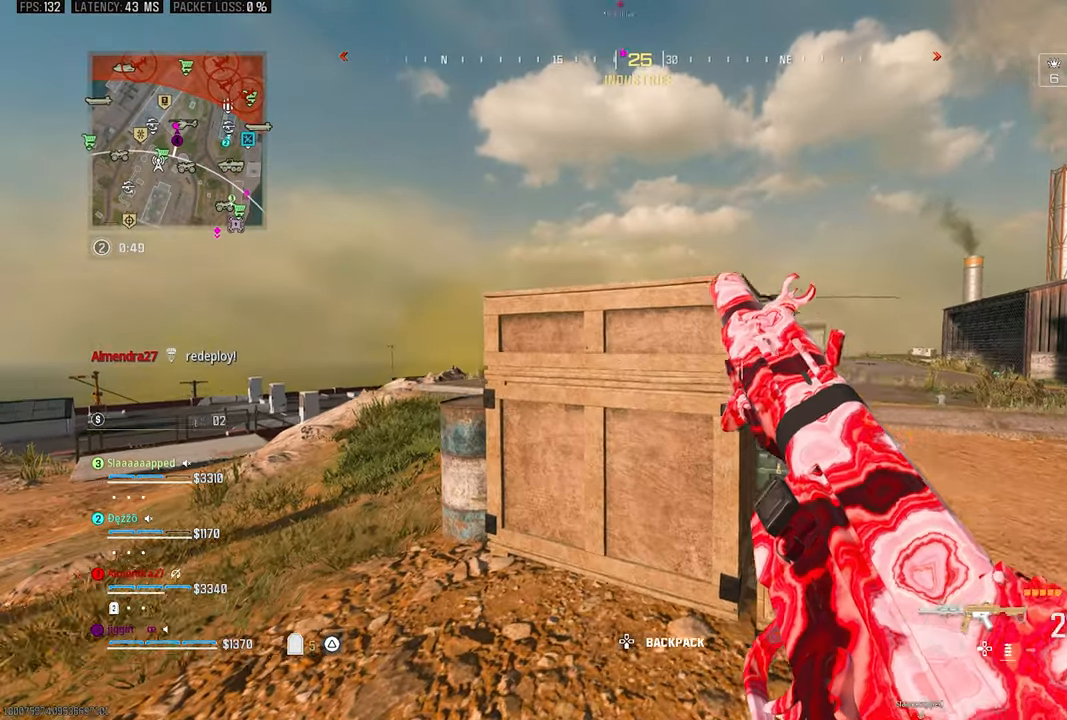
{"buttons": [], "left_stick": "left", "right_stick": "center", "events": [[267, "left_stick", "left"]]}
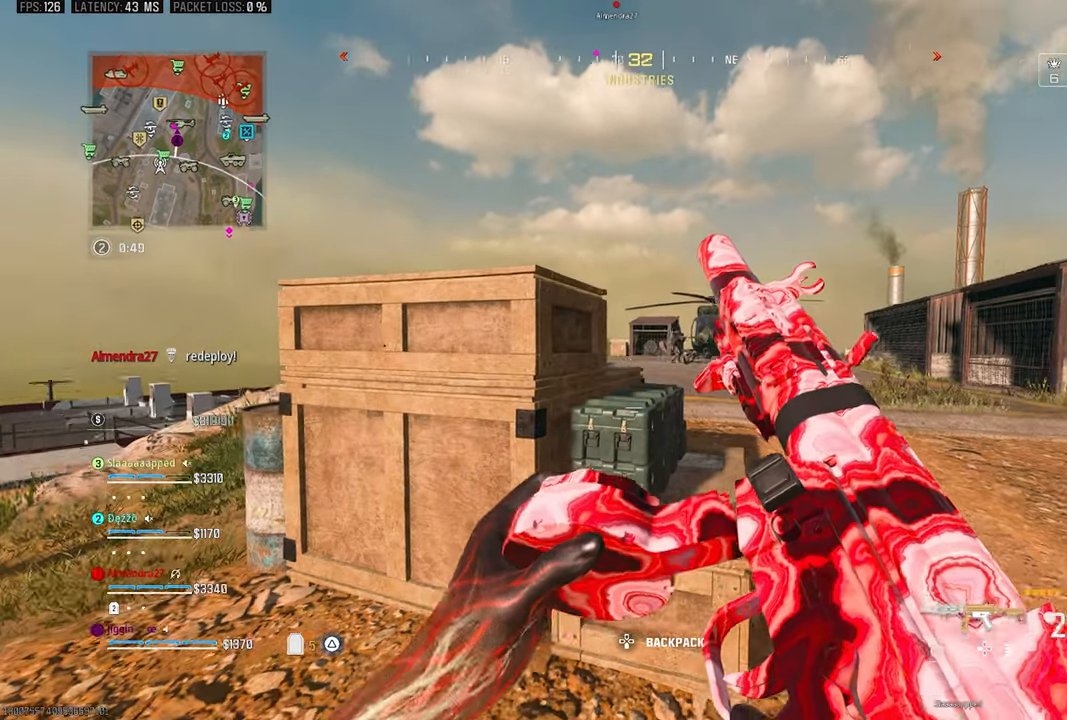
{"buttons": ["TRIANGLE"], "left_stick": "right", "right_stick": "center", "events": [[400, "left_stick", "right"], [467, "TRIANGLE", "down"]]}
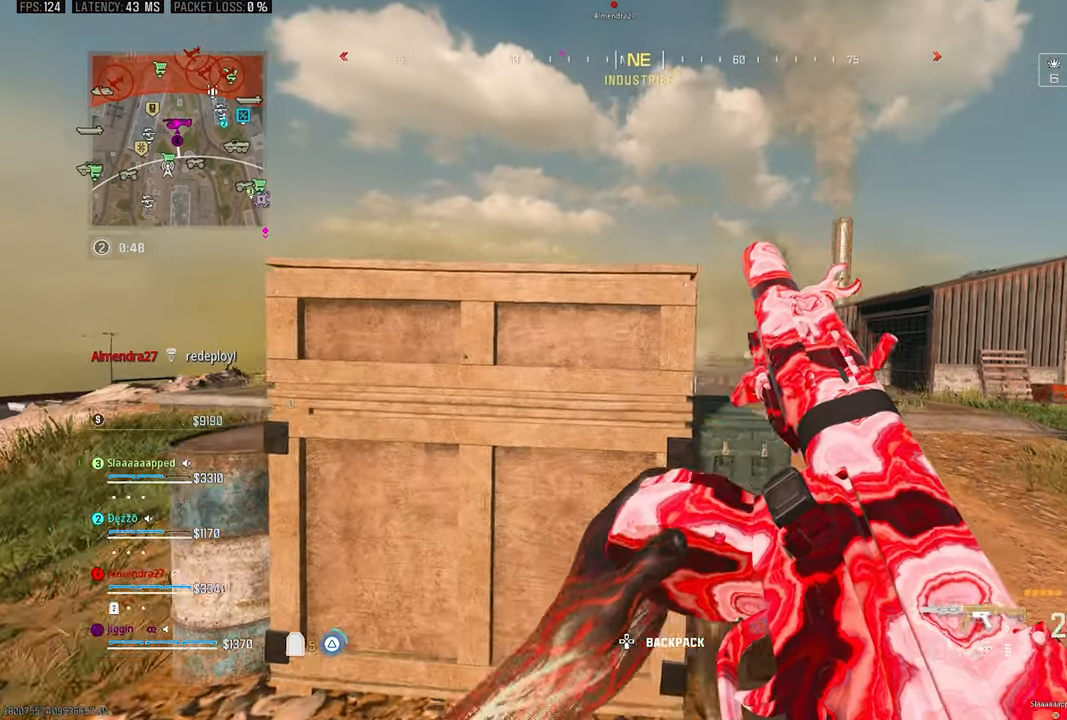
{"buttons": [], "left_stick": "center", "right_stick": "center", "events": [[67, "TRIANGLE", "up"], [100, "TRIANGLE", "down"], [200, "TRIANGLE", "up"], [367, "left_stick", "up-right"], [500, "left_stick", "center"]]}
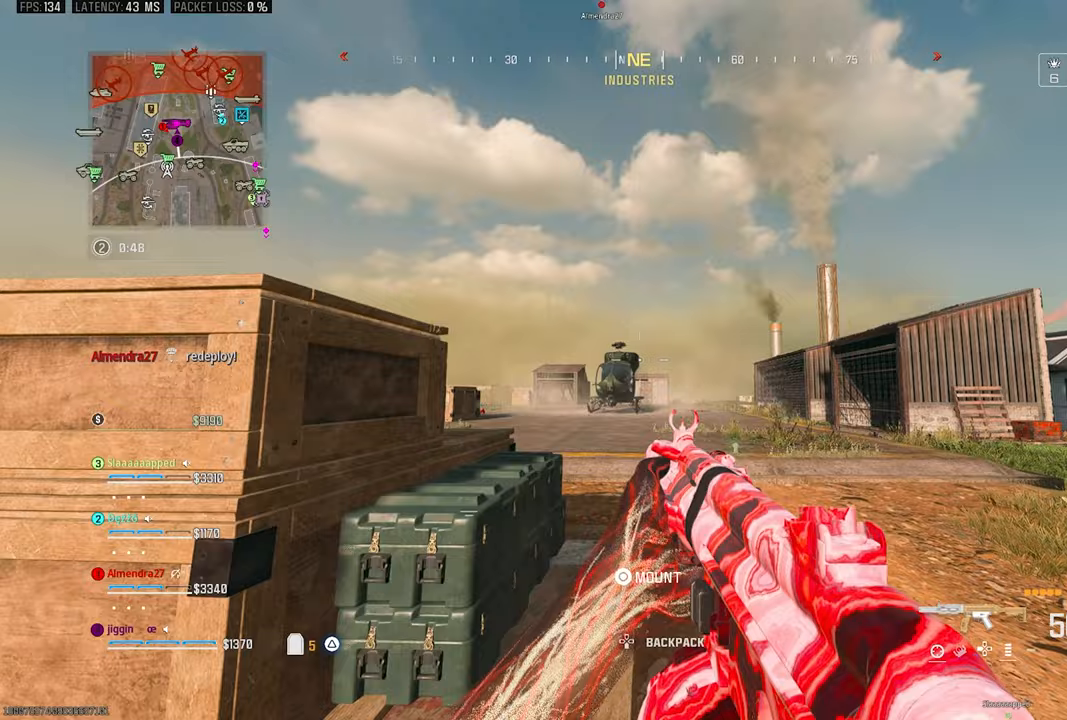
{"buttons": [], "left_stick": "center", "right_stick": "up", "events": [[400, "right_stick", "up"]]}
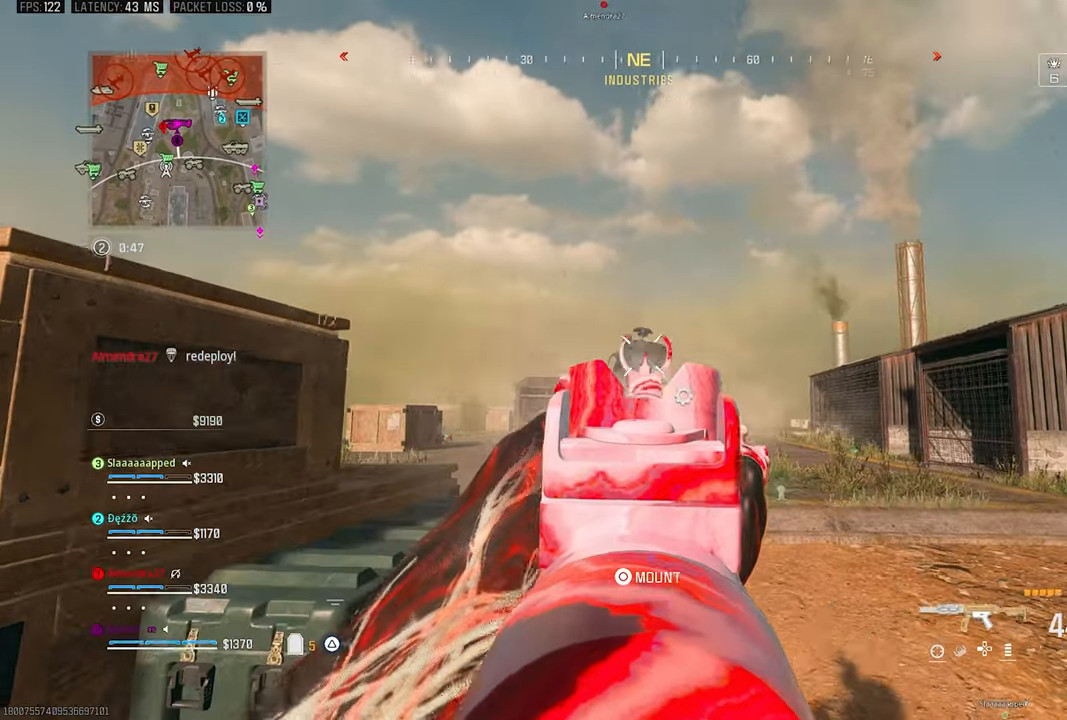
{"buttons": [], "left_stick": "center", "right_stick": "center", "events": [[100, "right_stick", "center"]]}
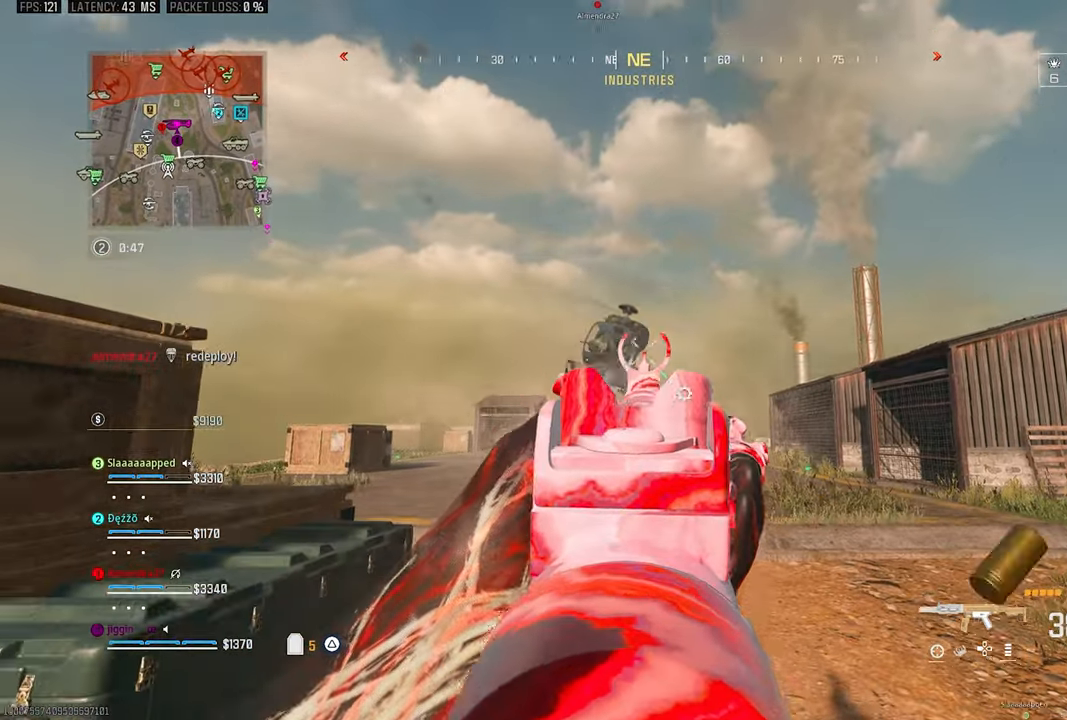
{"buttons": [], "left_stick": "left", "right_stick": "center", "events": [[167, "left_stick", "down-right"], [500, "left_stick", "left"]]}
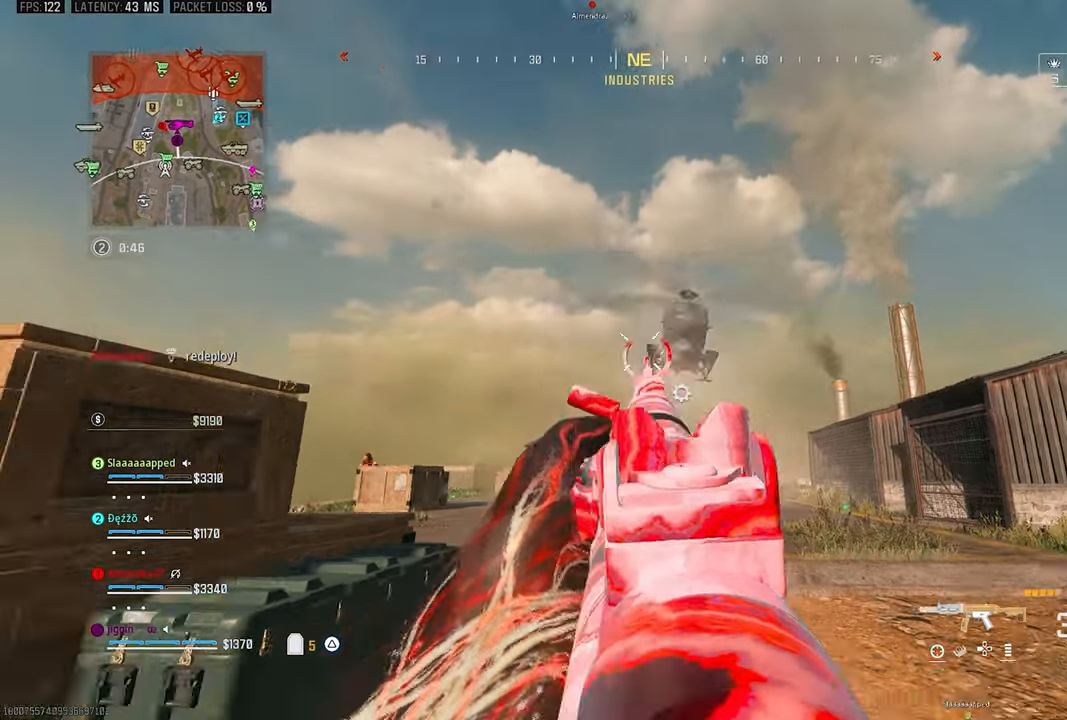
{"buttons": [], "left_stick": "up-left", "right_stick": "center", "events": [[33, "right_stick", "down-left"], [200, "left_stick", "up-left"], [200, "right_stick", "center"], [367, "right_stick", "right"], [500, "right_stick", "center"]]}
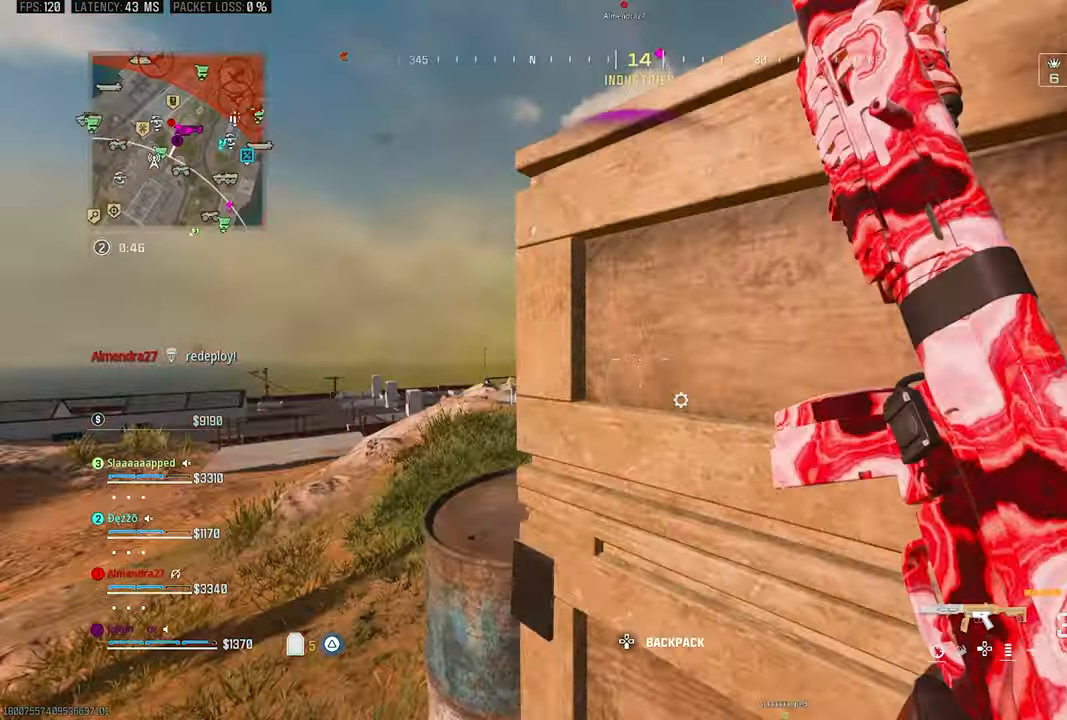
{"buttons": ["CROSS"], "left_stick": "up", "right_stick": "center", "events": [[167, "right_stick", "right"], [233, "left_stick", "up"], [267, "right_stick", "center"], [333, "R3", "down"], [433, "CROSS", "down"], [433, "R3", "up"]]}
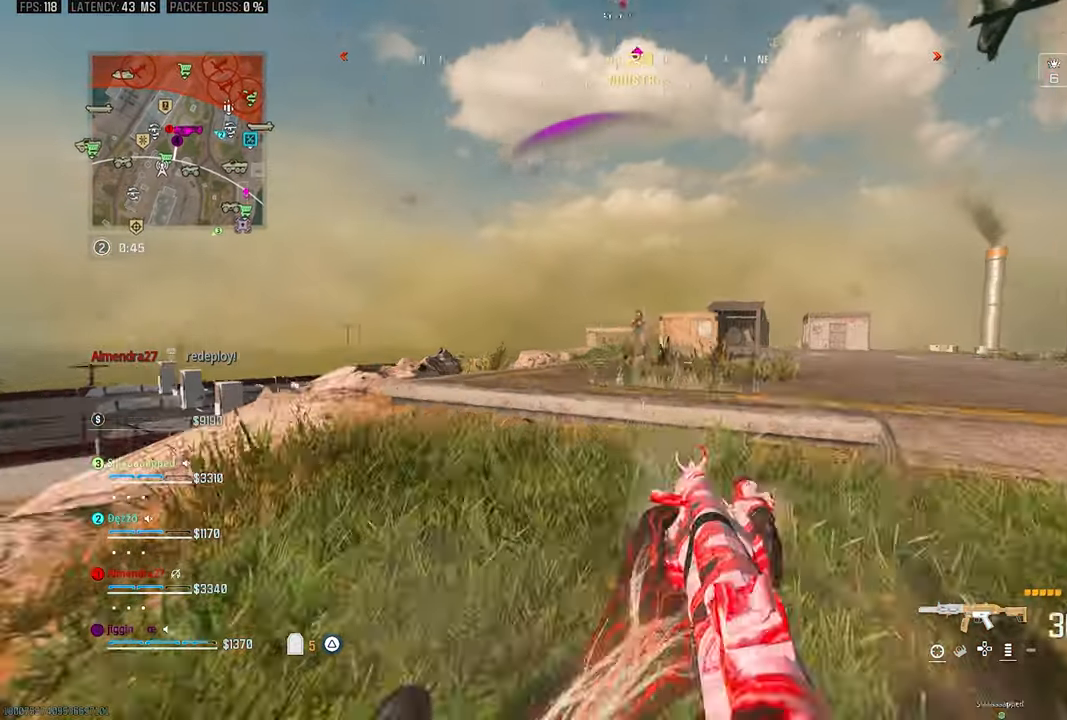
{"buttons": ["CROSS"], "left_stick": "up-left", "right_stick": "center", "events": [[67, "CROSS", "up"], [167, "left_stick", "up-right"], [267, "CROSS", "down"], [367, "CROSS", "up"], [433, "CROSS", "down"], [467, "left_stick", "up-left"]]}
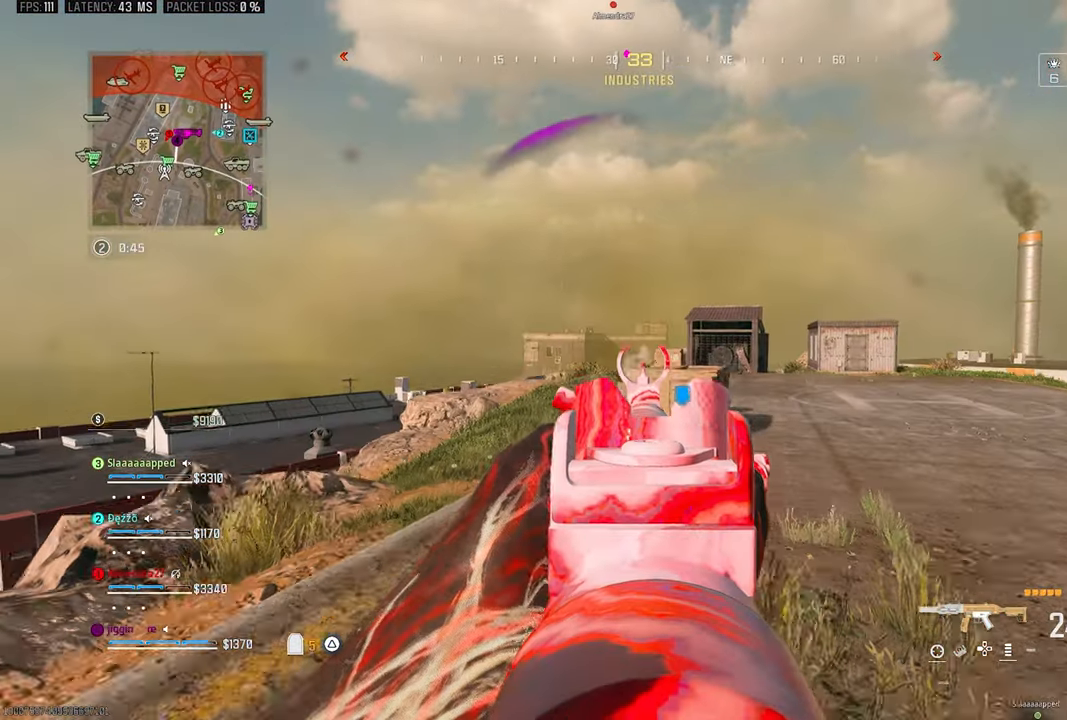
{"buttons": ["L3"], "left_stick": "up", "right_stick": "left", "events": [[33, "CROSS", "up"], [200, "right_stick", "down-right"], [267, "left_stick", "up"], [300, "right_stick", "right"], [333, "TRIANGLE", "down"], [433, "L3", "down"], [433, "TRIANGLE", "up"], [467, "right_stick", "left"]]}
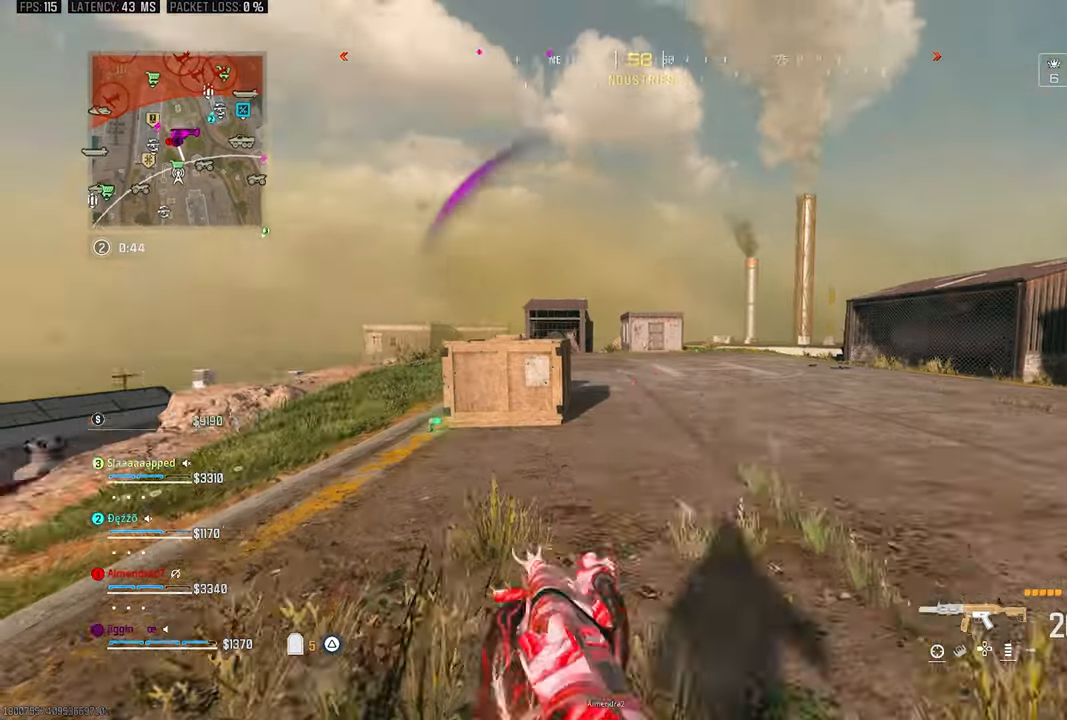
{"buttons": ["L3"], "left_stick": "up", "right_stick": "right", "events": [[200, "TRIANGLE", "down"], [267, "TRIANGLE", "up"], [400, "right_stick", "down-right"], [500, "right_stick", "right"]]}
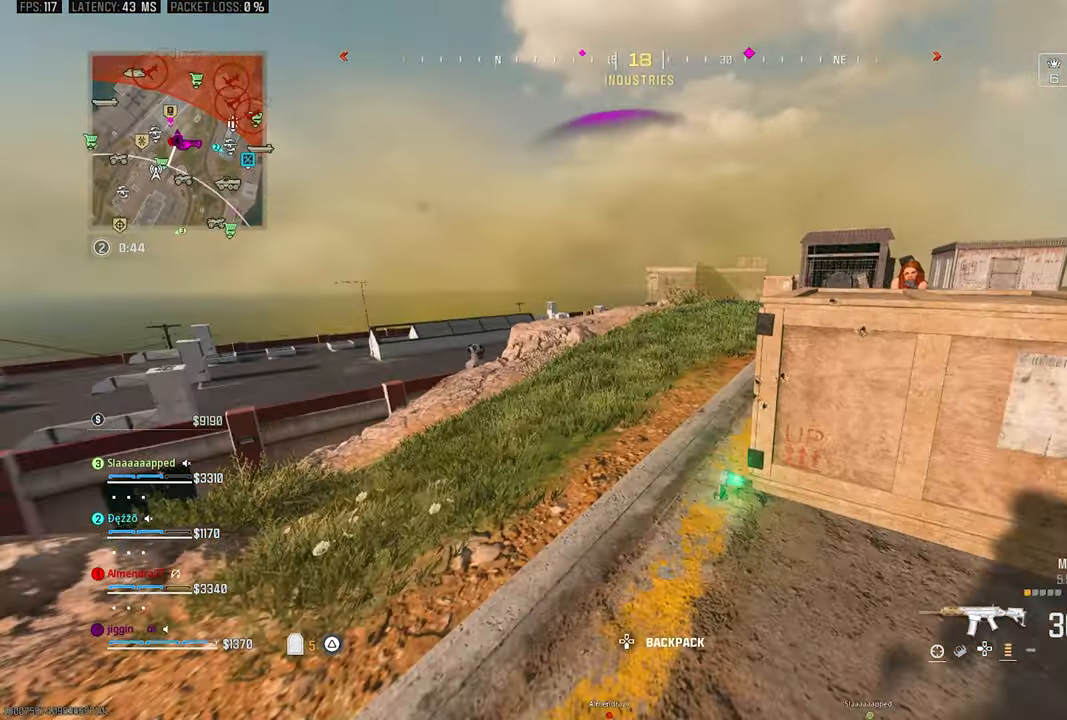
{"buttons": [], "left_stick": "up-left", "right_stick": "right", "events": [[67, "R3", "down"], [67, "right_stick", "center"], [167, "R3", "up"], [167, "right_stick", "right"], [200, "CROSS", "down"], [267, "L3", "up"], [333, "CROSS", "up"], [333, "left_stick", "up-left"]]}
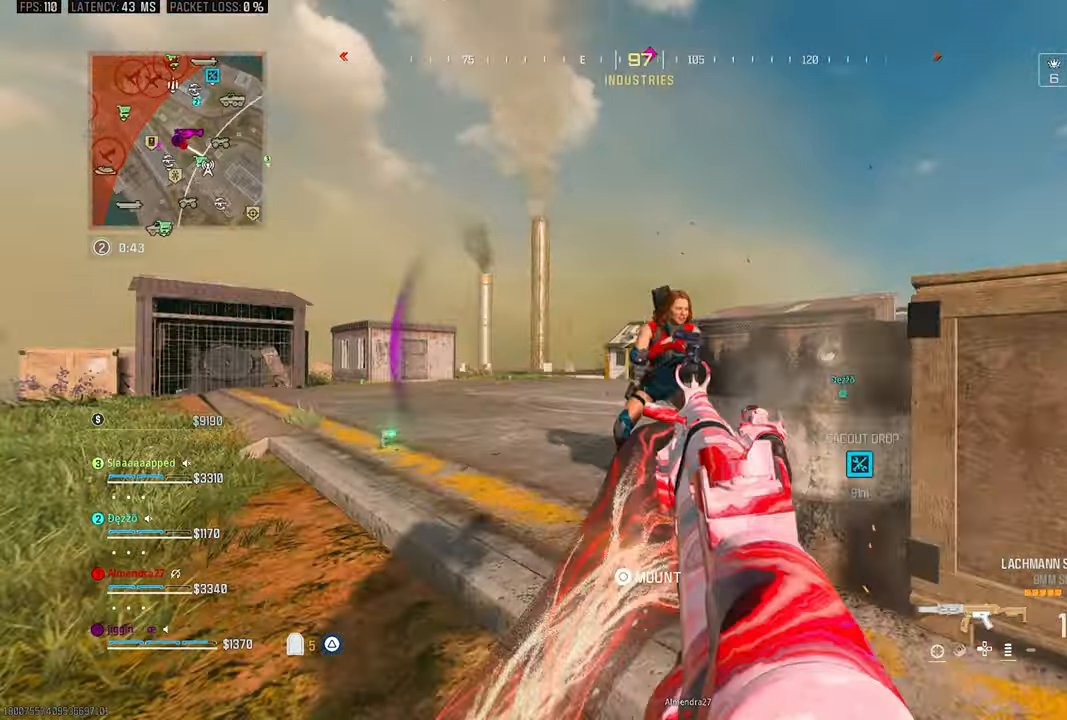
{"buttons": [], "left_stick": "up-right", "right_stick": "center", "events": [[33, "right_stick", "down-right"], [100, "CROSS", "down"], [167, "left_stick", "right"], [200, "CROSS", "up"], [267, "CROSS", "down"], [333, "left_stick", "down-right"], [333, "right_stick", "down-left"], [400, "CROSS", "up"], [433, "right_stick", "center"], [467, "left_stick", "up-right"]]}
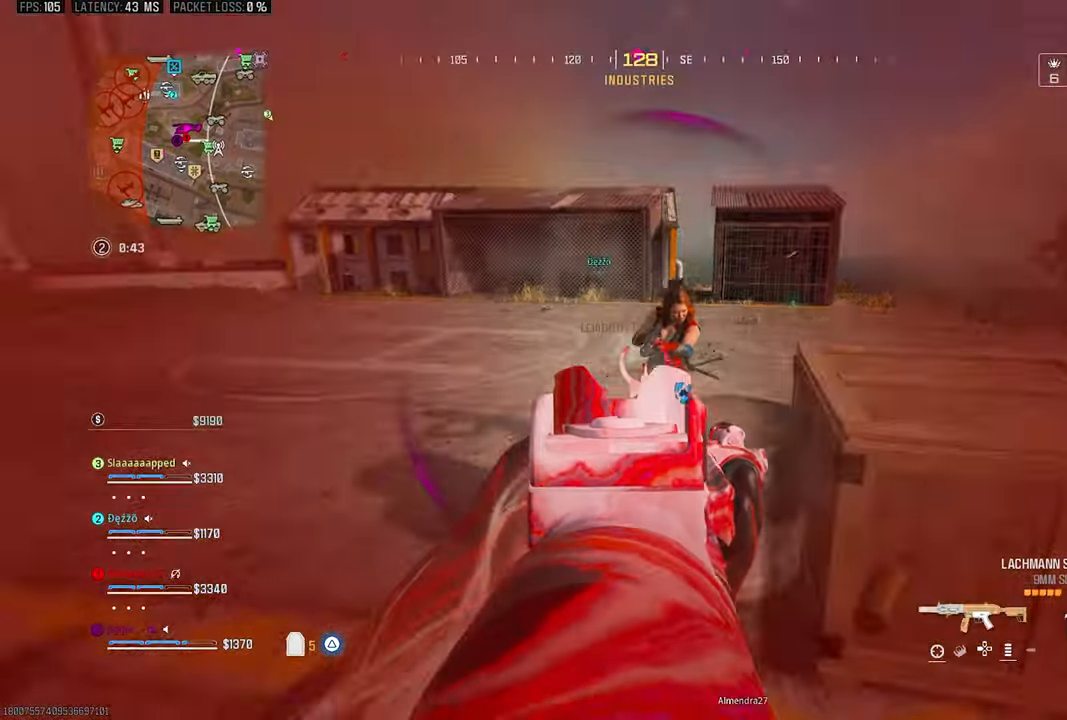
{"buttons": [], "left_stick": "up-right", "right_stick": "right", "events": [[33, "right_stick", "up"], [333, "TRIANGLE", "down"], [433, "TRIANGLE", "up"], [433, "right_stick", "right"]]}
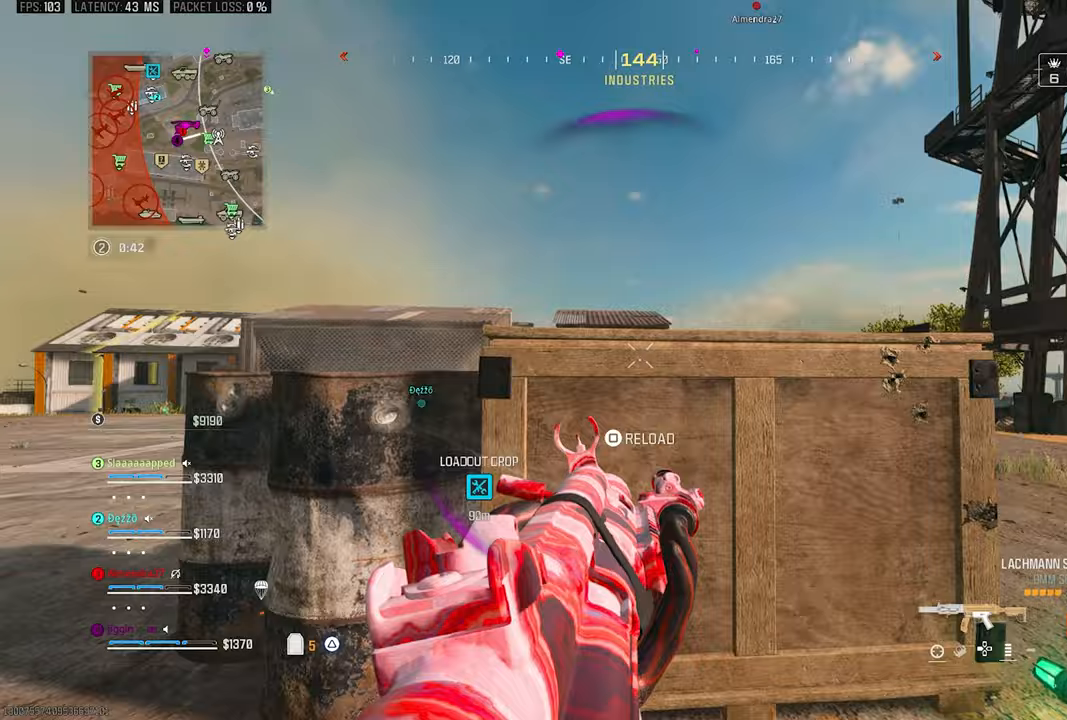
{"buttons": [], "left_stick": "up-right", "right_stick": "left"}
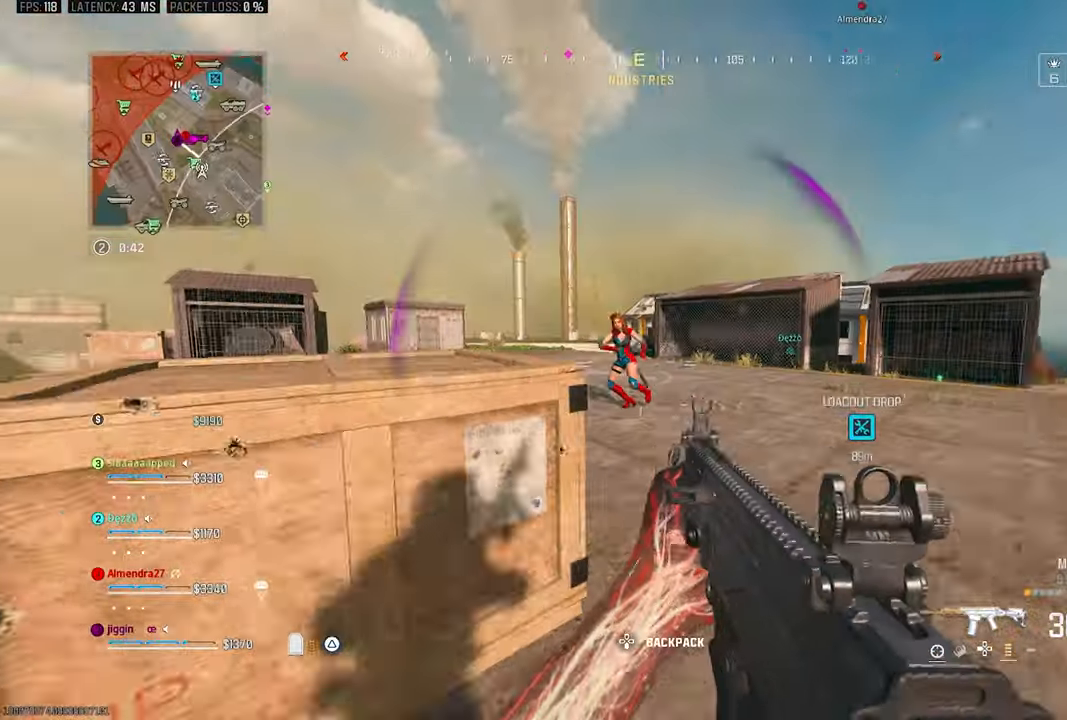
{"buttons": [], "left_stick": "up-left", "right_stick": "left"}
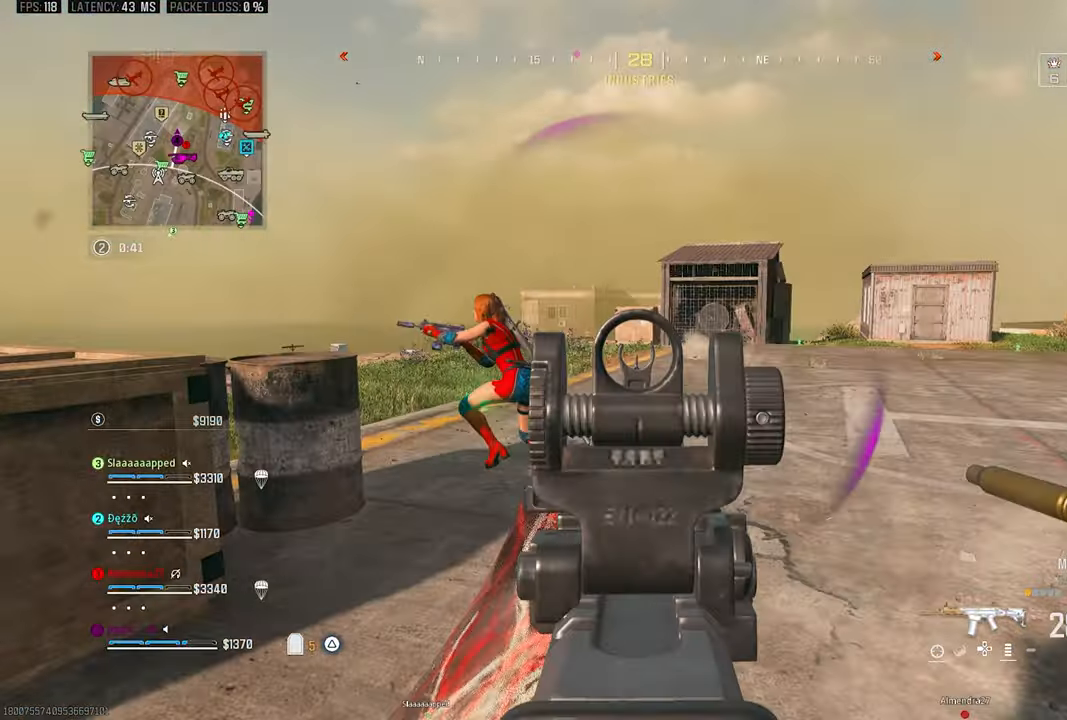
{"buttons": [], "left_stick": "up-right", "right_stick": "left"}
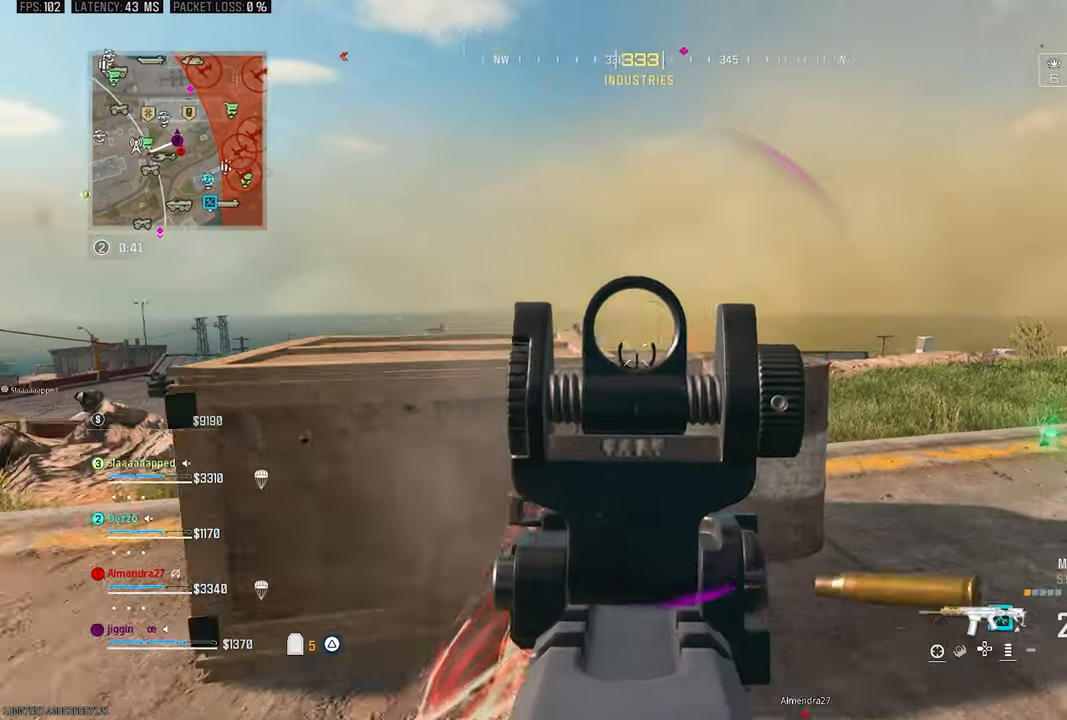
{"buttons": [], "left_stick": "up-right", "right_stick": "left", "events": [[267, "right_stick", "right"], [333, "L3", "down"], [400, "right_stick", "center"], [467, "L3", "up"], [467, "right_stick", "left"]]}
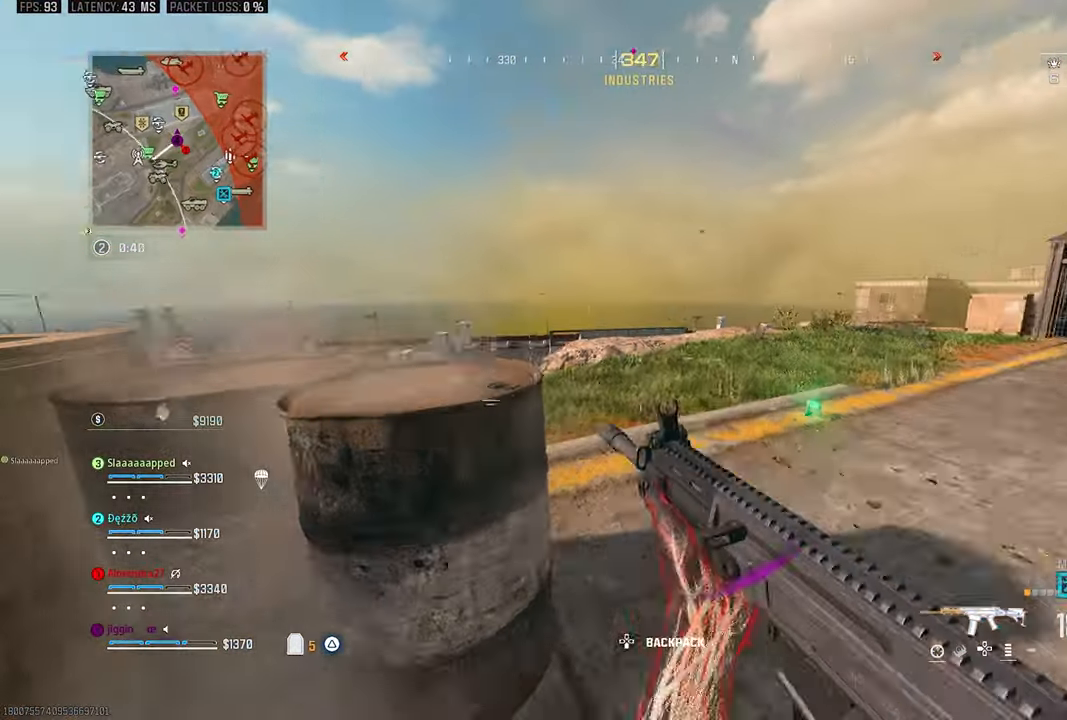
{"buttons": [], "left_stick": "up", "right_stick": "up-left", "events": [[100, "CROSS", "down"], [233, "CROSS", "up"], [233, "right_stick", "center"], [300, "right_stick", "left"], [433, "right_stick", "up-left"], [500, "left_stick", "up"]]}
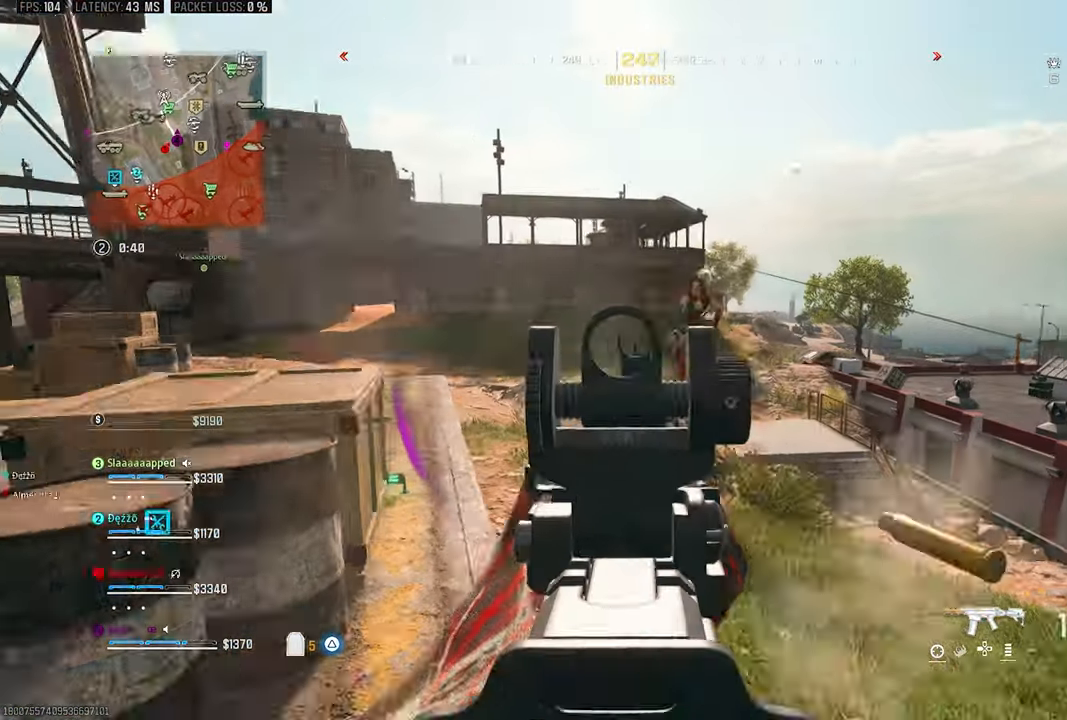
{"buttons": [], "left_stick": "up-right", "right_stick": "down-left"}
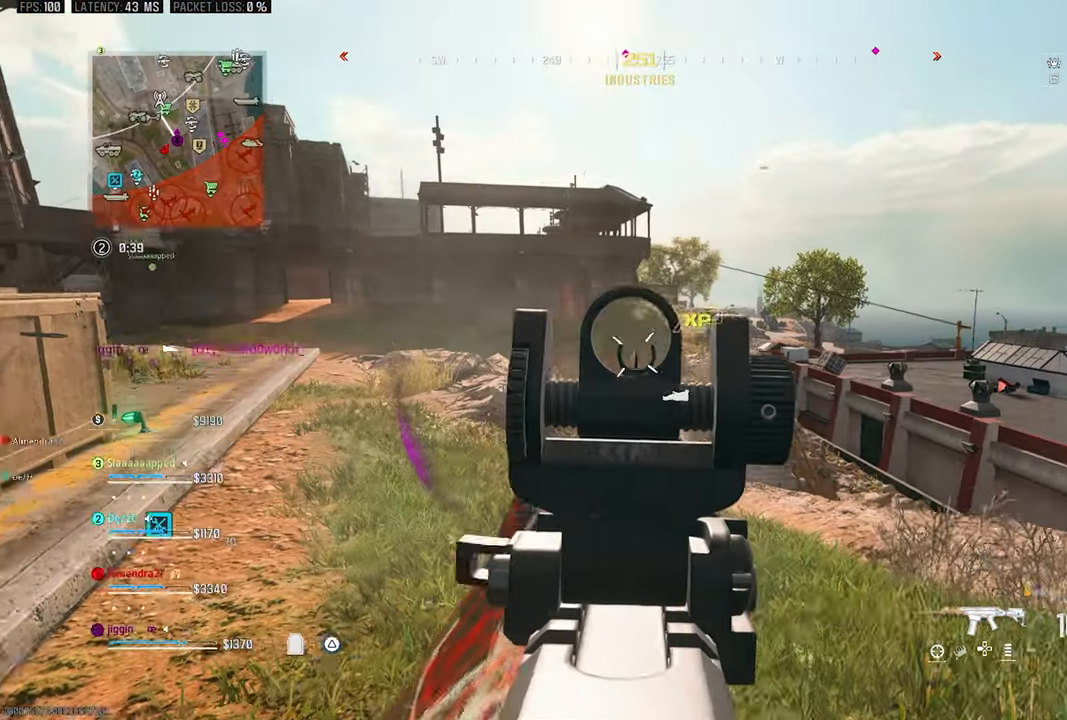
{"buttons": [], "left_stick": "up", "right_stick": "down-left", "events": [[133, "left_stick", "up"], [167, "right_stick", "down"], [433, "right_stick", "down-left"]]}